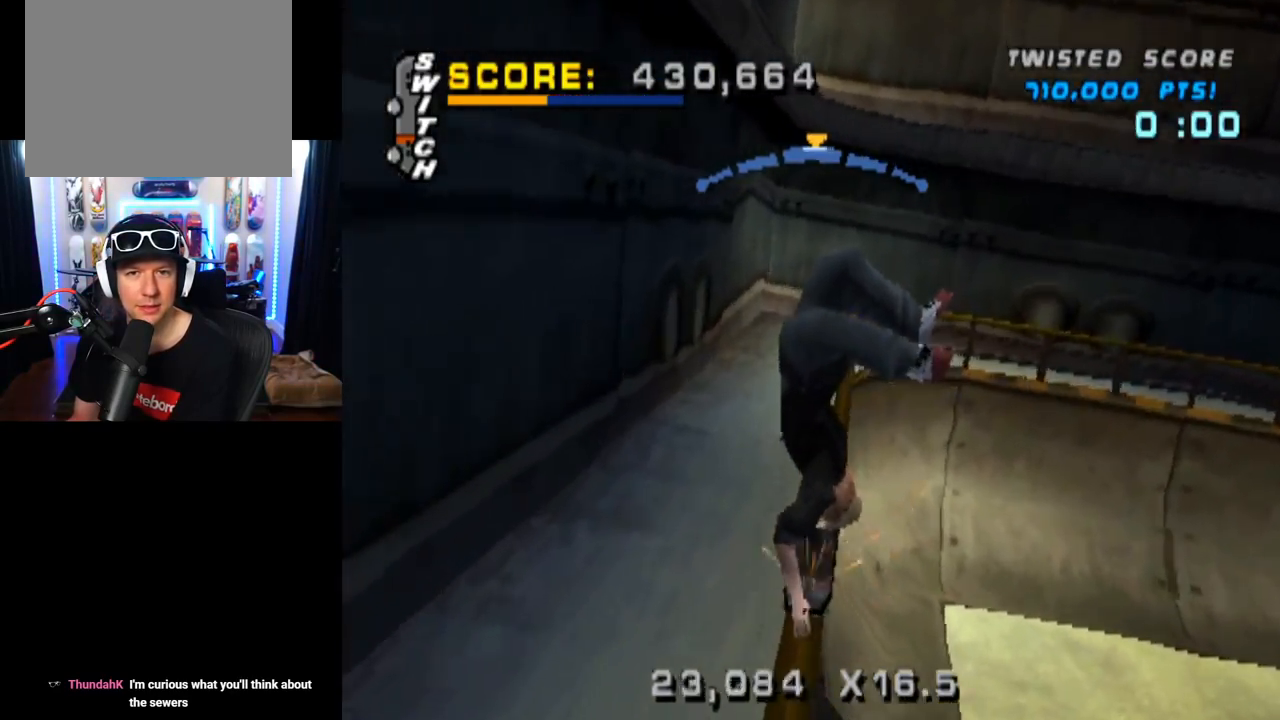
Gameplay with a controller (PlayStation layout); each line is a JSON object with the inputs held at the frame after it. "events" lists button and stick changes between this image and that frame as [ms after this image, input, new state], when the widget could be followed in between. Not read: L1 L3 R3.
{"buttons": ["CROSS"], "left_stick": "center", "right_stick": "center", "events": [[217, "DPAD_RIGHT", "down"], [283, "DPAD_RIGHT", "up"]]}
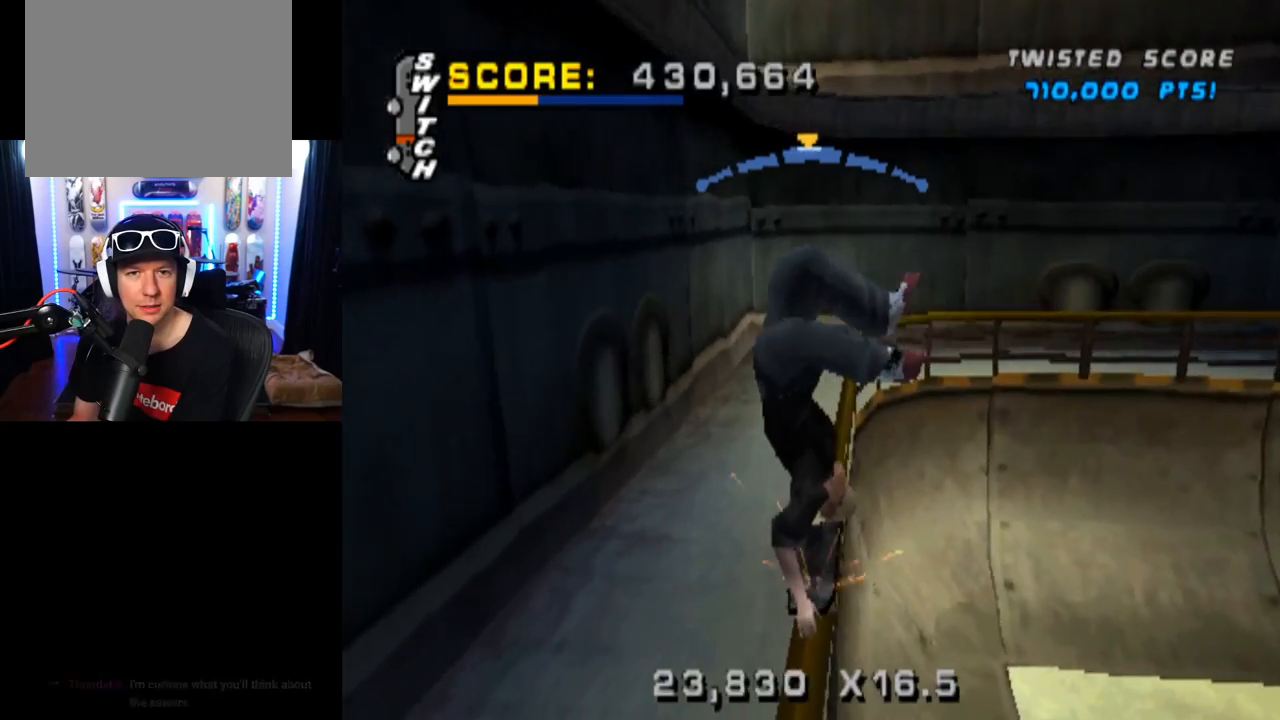
{"buttons": ["CROSS"], "left_stick": "center", "right_stick": "center", "events": [[234, "DPAD_LEFT", "down"], [334, "DPAD_LEFT", "up"]]}
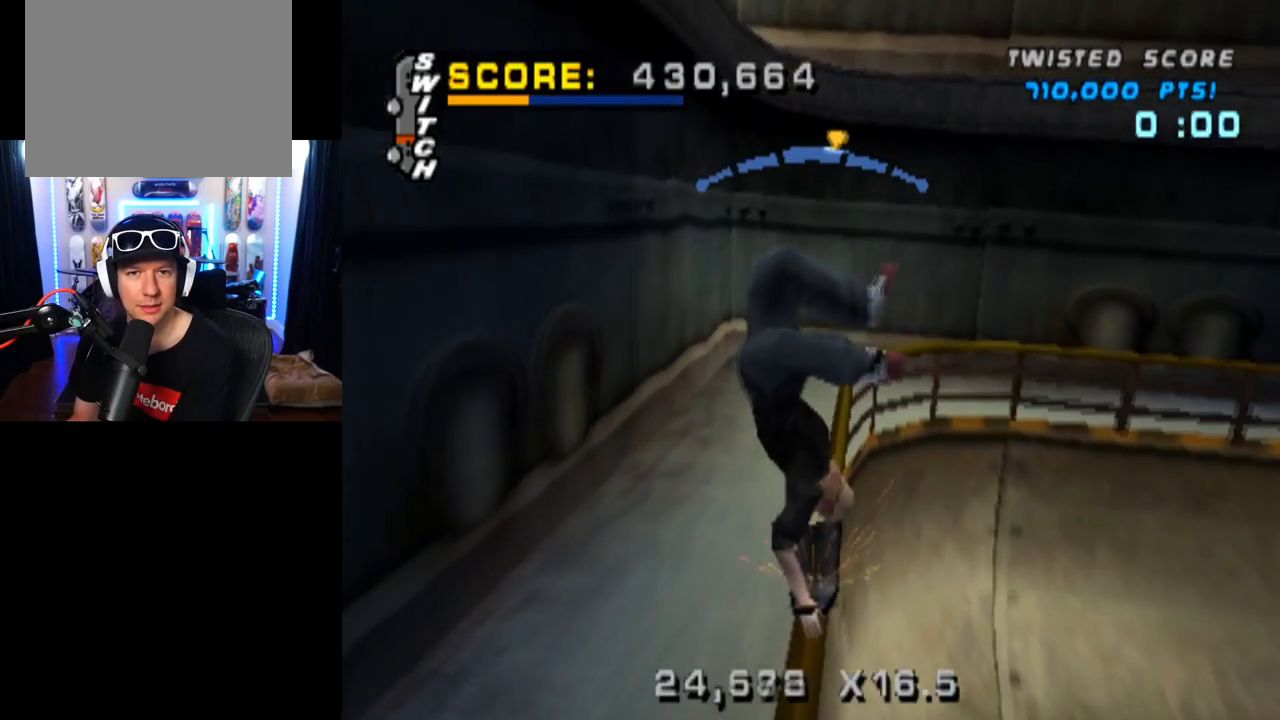
{"buttons": ["CROSS"], "left_stick": "center", "right_stick": "center", "events": [[217, "DPAD_RIGHT", "down"], [350, "DPAD_RIGHT", "up"]]}
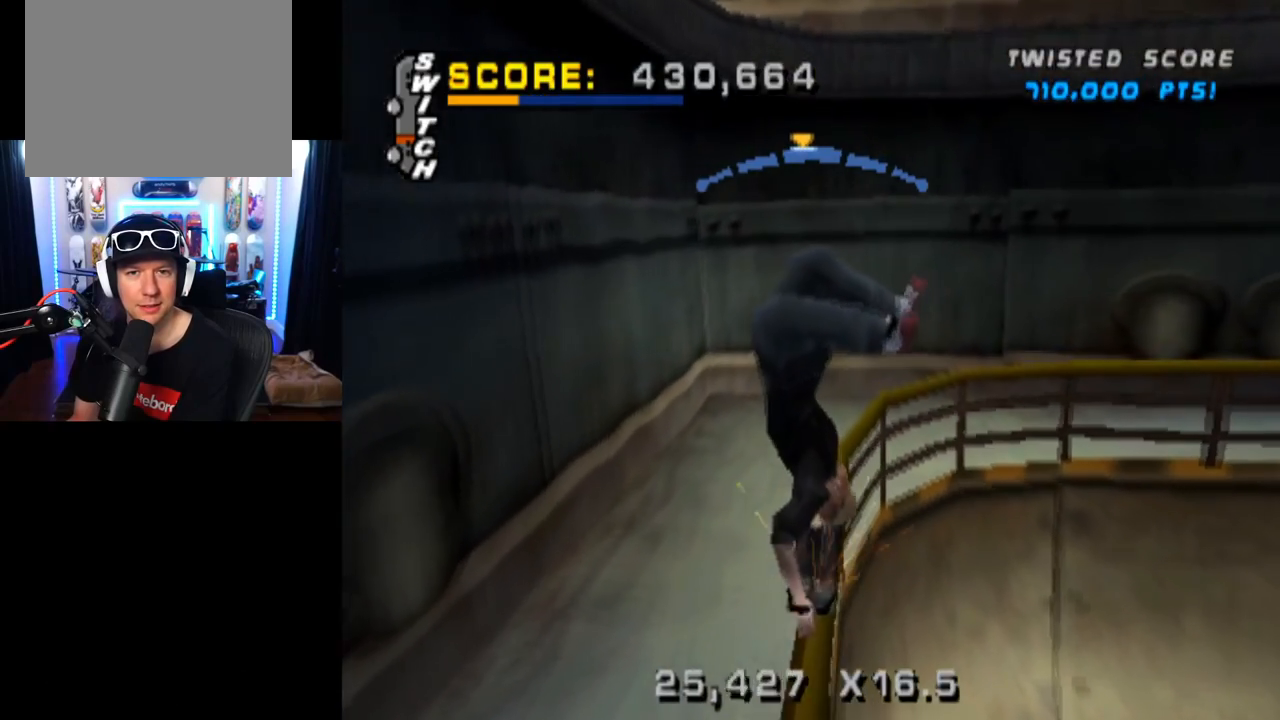
{"buttons": ["CROSS"], "left_stick": "center", "right_stick": "center", "events": [[284, "DPAD_LEFT", "down"], [384, "DPAD_LEFT", "up"]]}
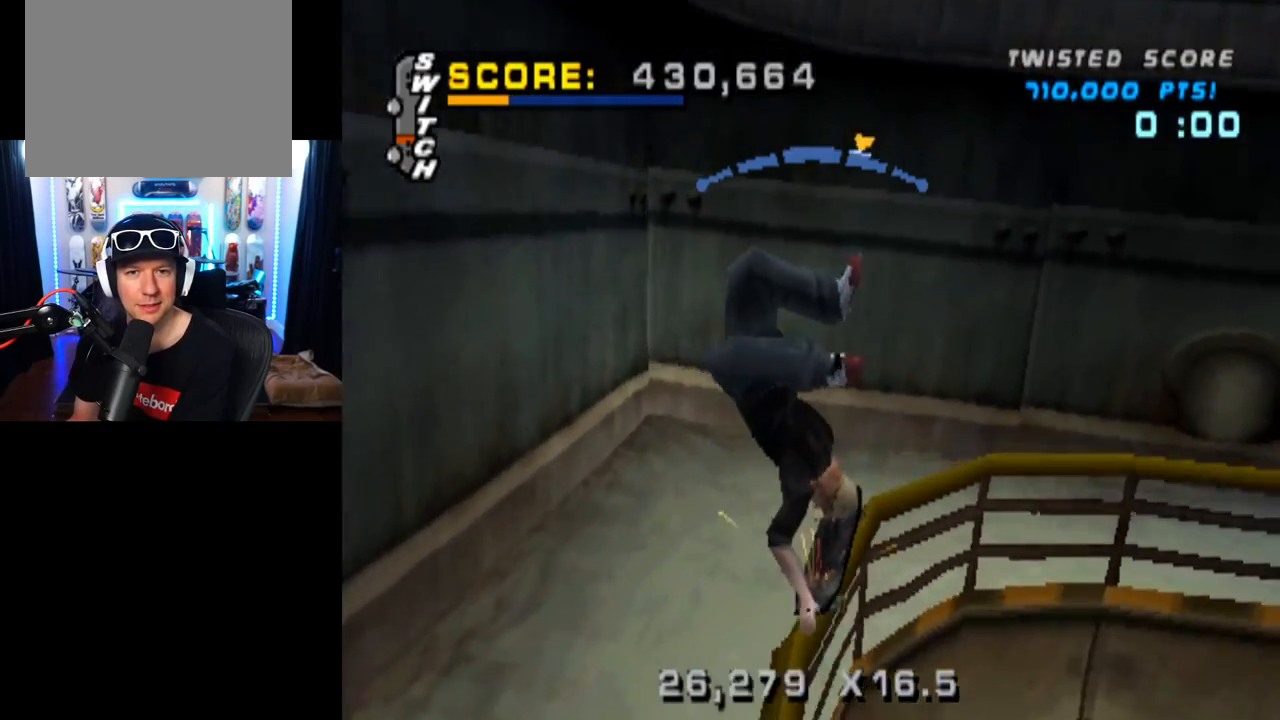
{"buttons": ["CROSS"], "left_stick": "center", "right_stick": "center", "events": [[300, "DPAD_LEFT", "down"], [367, "DPAD_LEFT", "up"]]}
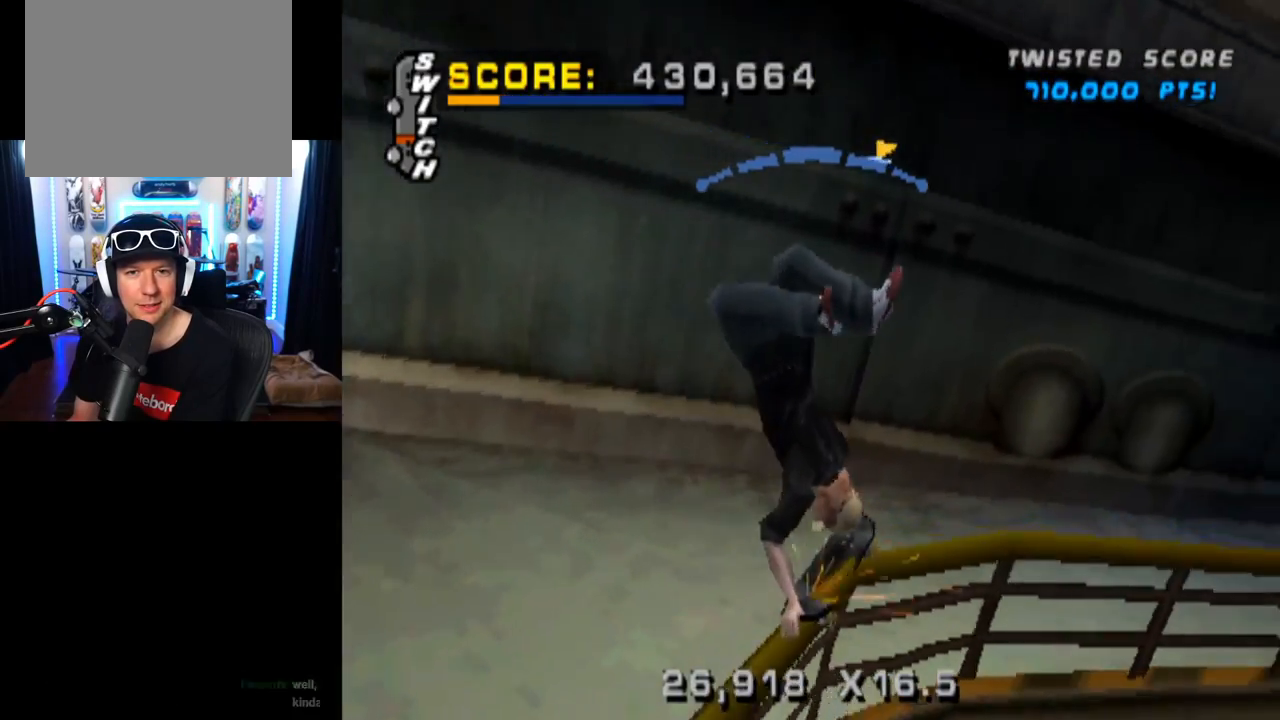
{"buttons": ["CROSS"], "left_stick": "center", "right_stick": "center", "events": [[234, "DPAD_RIGHT", "down"], [384, "DPAD_RIGHT", "up"]]}
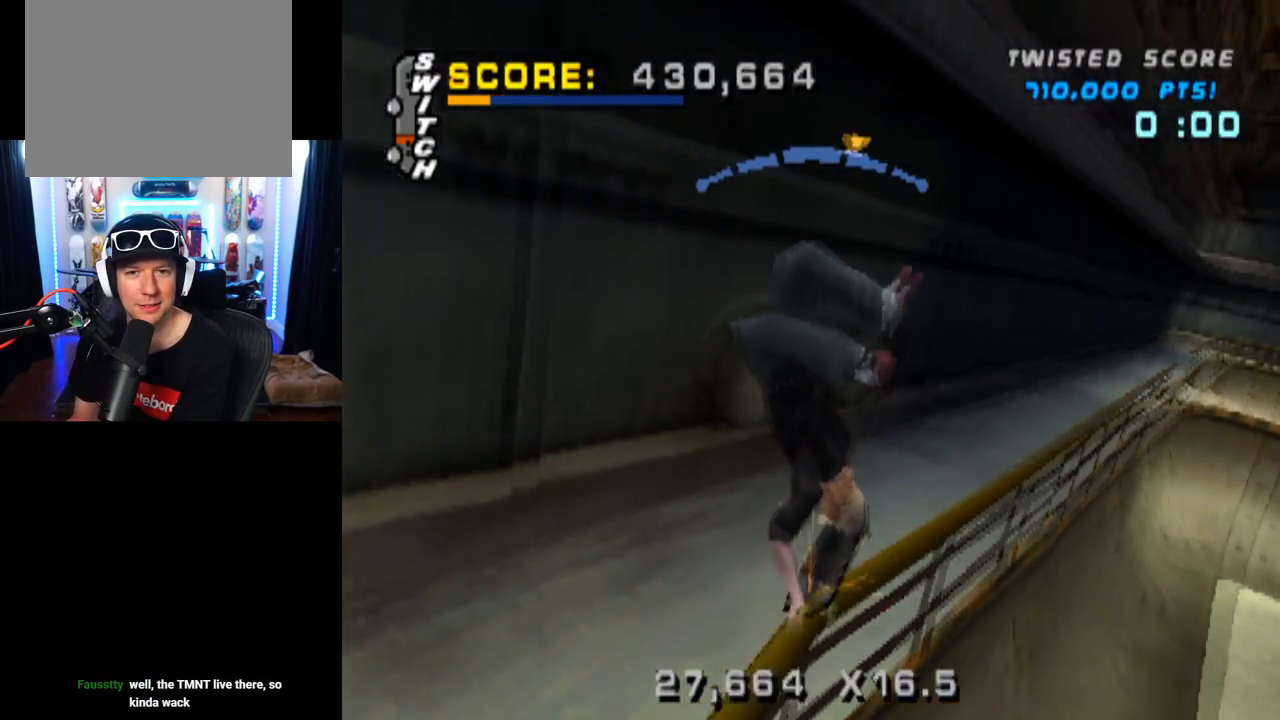
{"buttons": ["CROSS", "SQUARE", "DPAD_LEFT"], "left_stick": "center", "right_stick": "center", "events": [[133, "DPAD_LEFT", "down"], [317, "SQUARE", "down"]]}
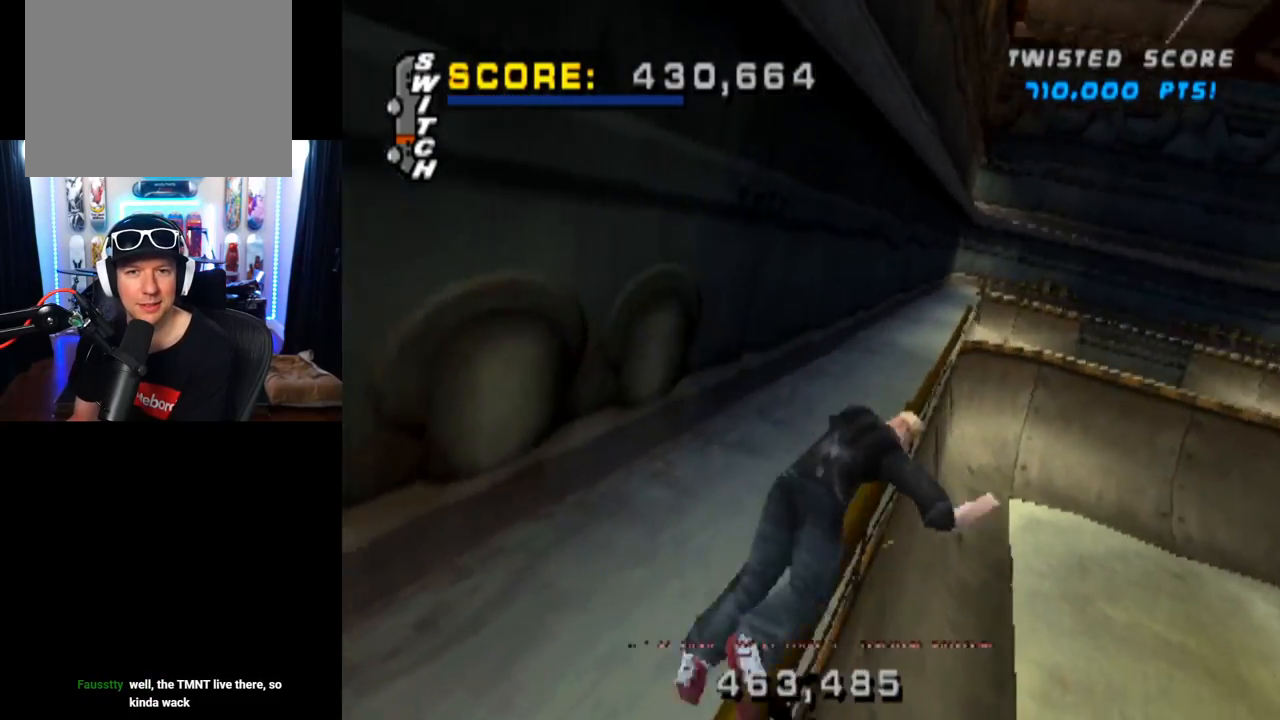
{"buttons": [], "left_stick": "center", "right_stick": "down-left", "events": [[34, "SQUARE", "up"], [67, "CROSS", "up"], [134, "CROSS", "down"], [134, "DPAD_LEFT", "up"], [367, "CROSS", "up"], [484, "right_stick", "down-left"]]}
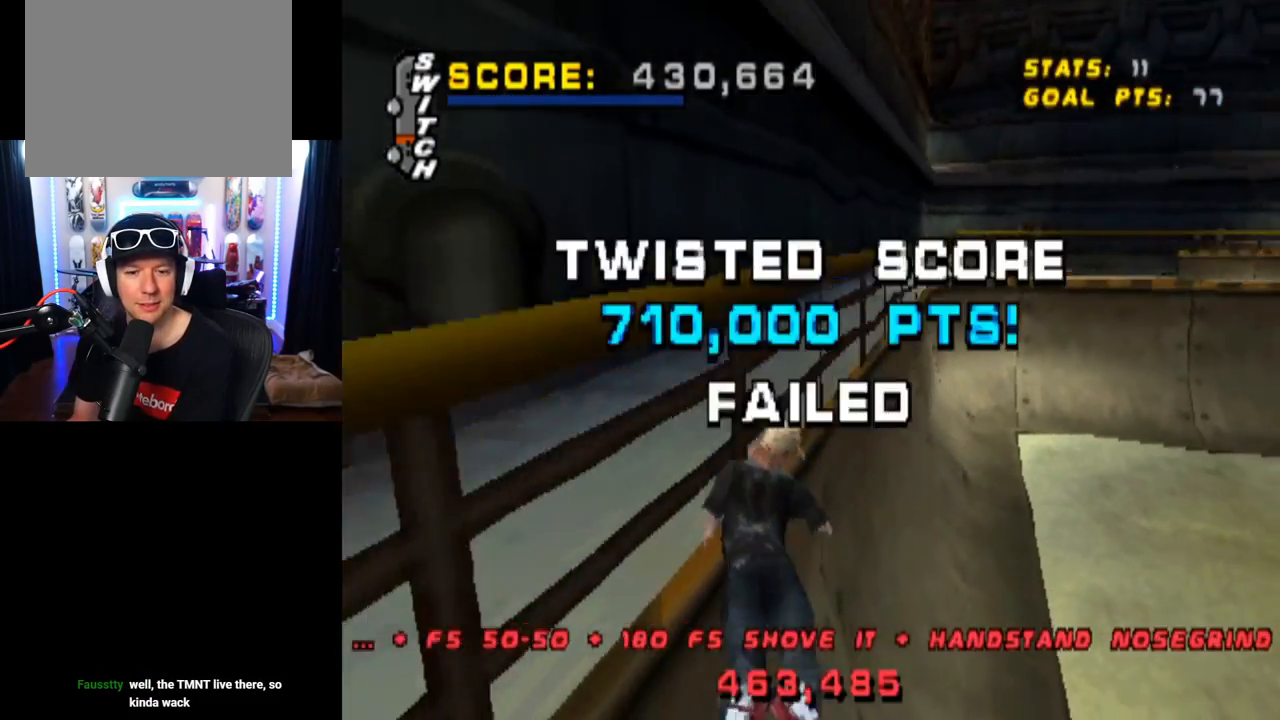
{"buttons": [], "left_stick": "center", "right_stick": "center", "events": [[83, "START", "down"], [417, "START", "up"], [450, "right_stick", "center"]]}
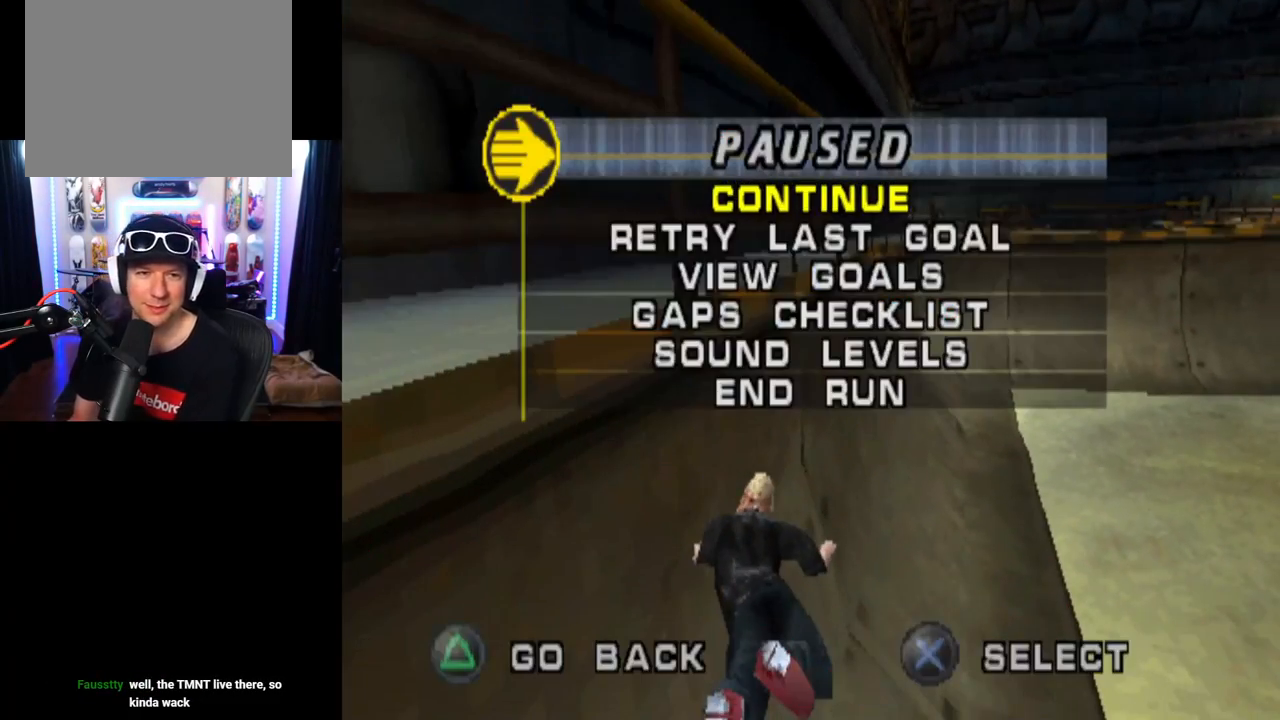
{"buttons": [], "left_stick": "center", "right_stick": "center", "events": []}
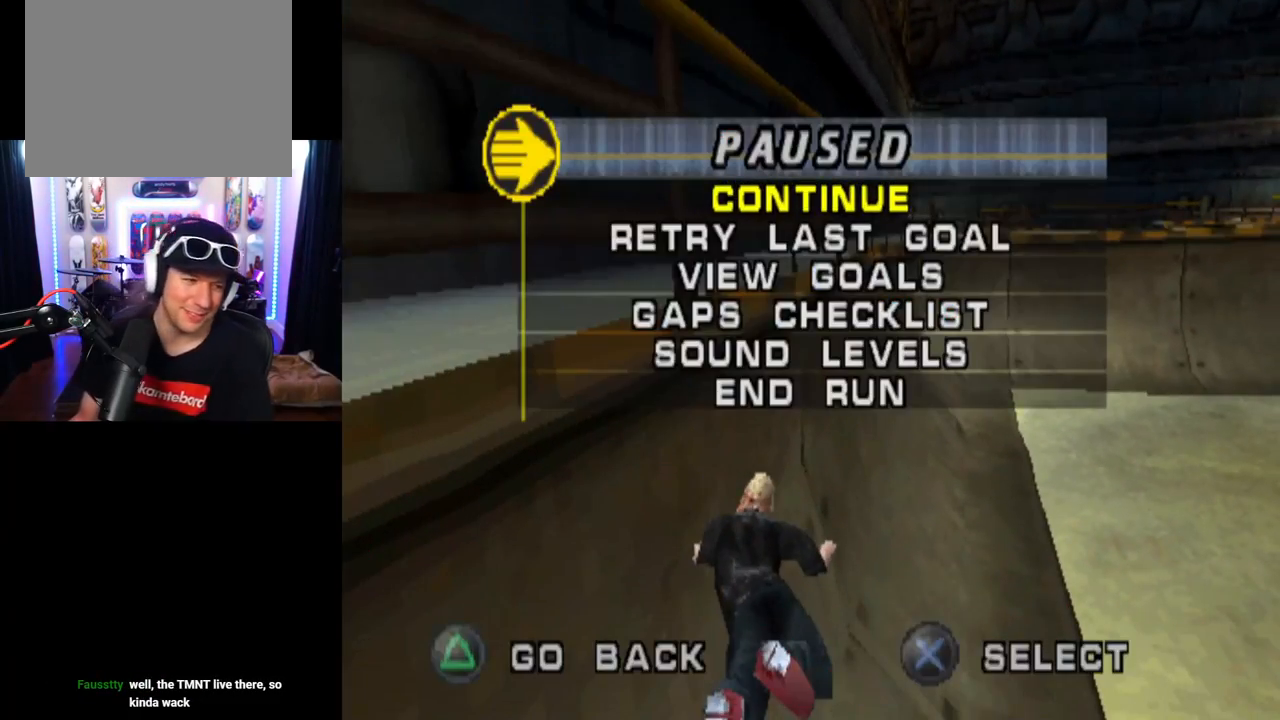
{"buttons": [], "left_stick": "center", "right_stick": "center", "events": []}
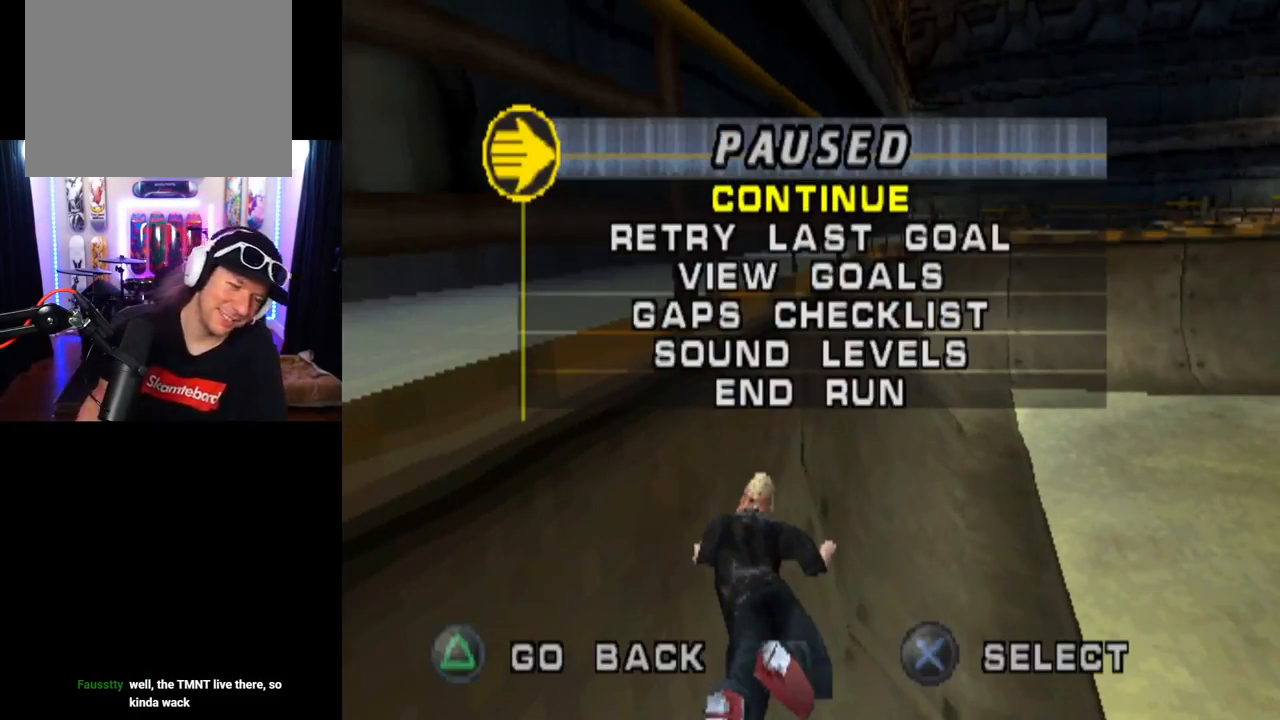
{"buttons": ["CROSS"], "left_stick": "center", "right_stick": "center", "events": [[50, "DPAD_DOWN", "down"], [234, "DPAD_DOWN", "up"], [501, "CROSS", "down"]]}
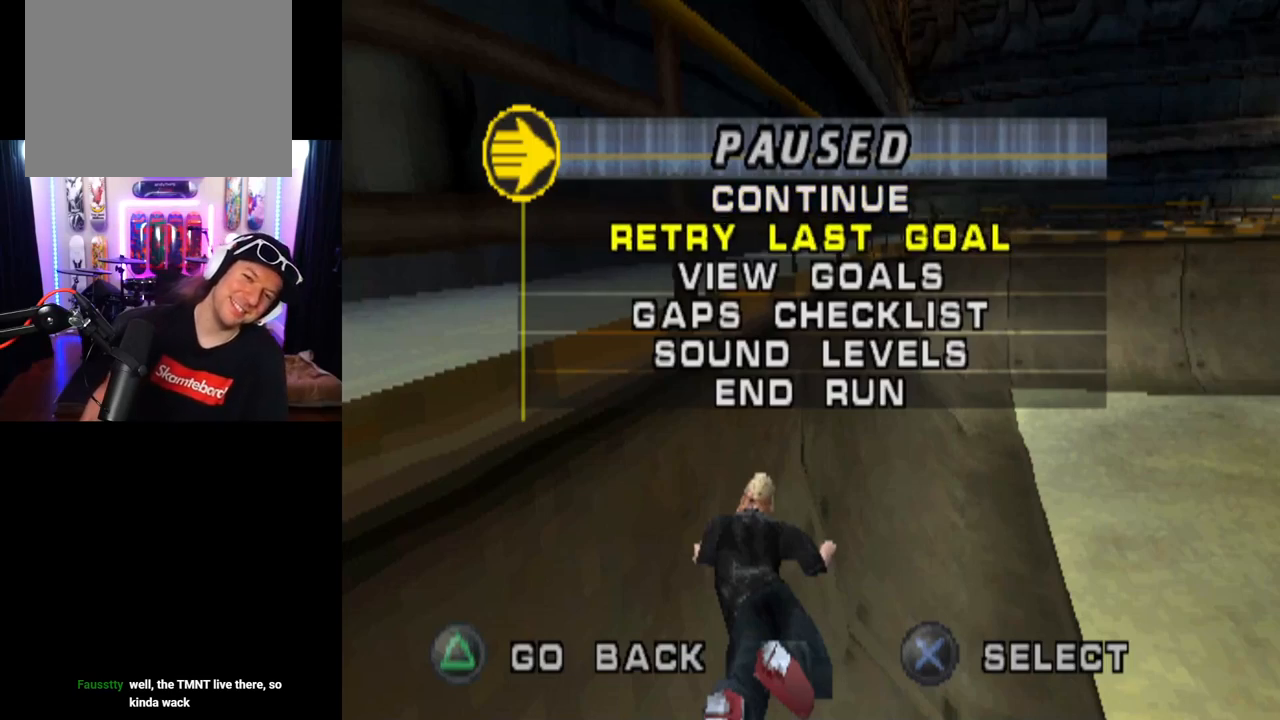
{"buttons": [], "left_stick": "center", "right_stick": "center", "events": [[150, "CROSS", "up"]]}
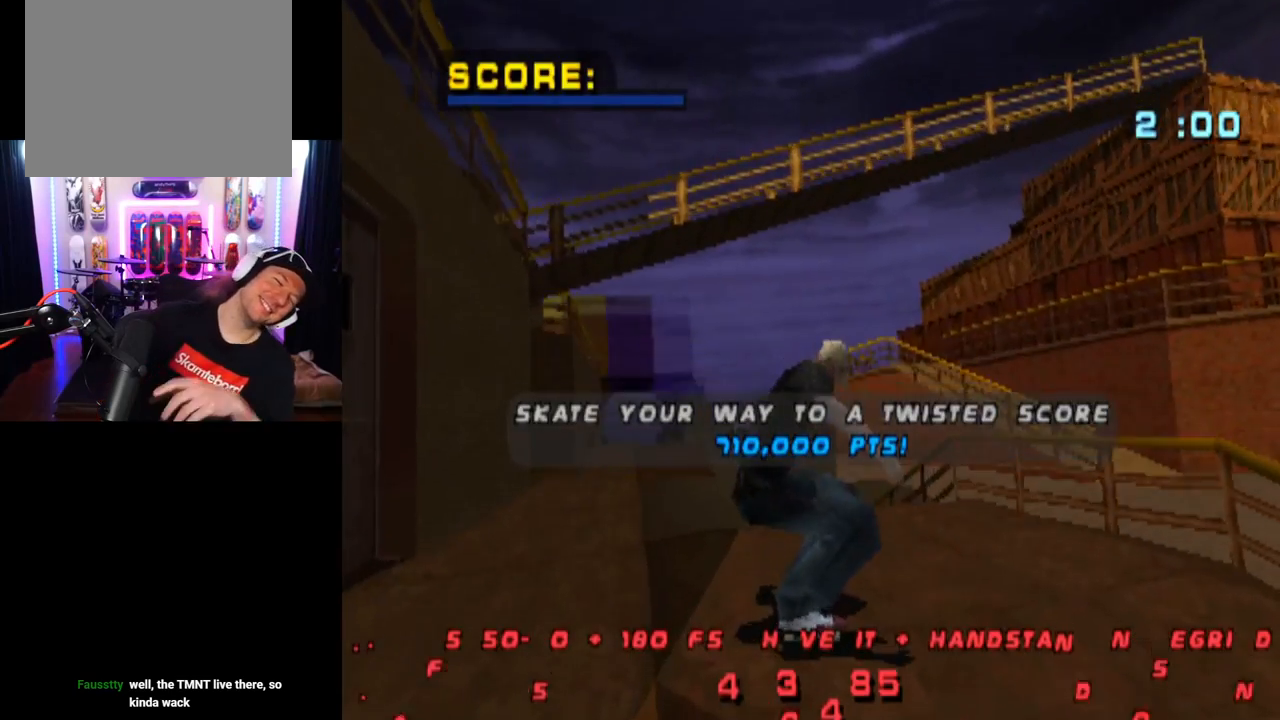
{"buttons": [], "left_stick": "center", "right_stick": "center", "events": []}
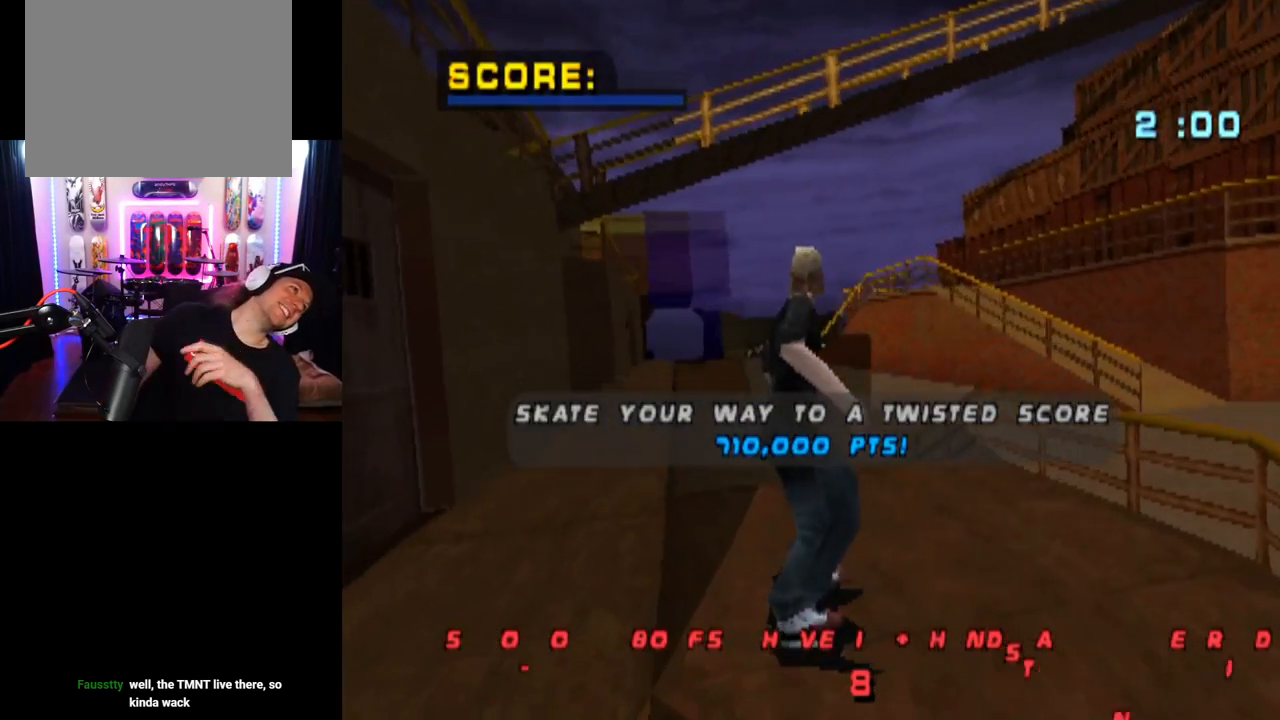
{"buttons": [], "left_stick": "center", "right_stick": "center", "events": []}
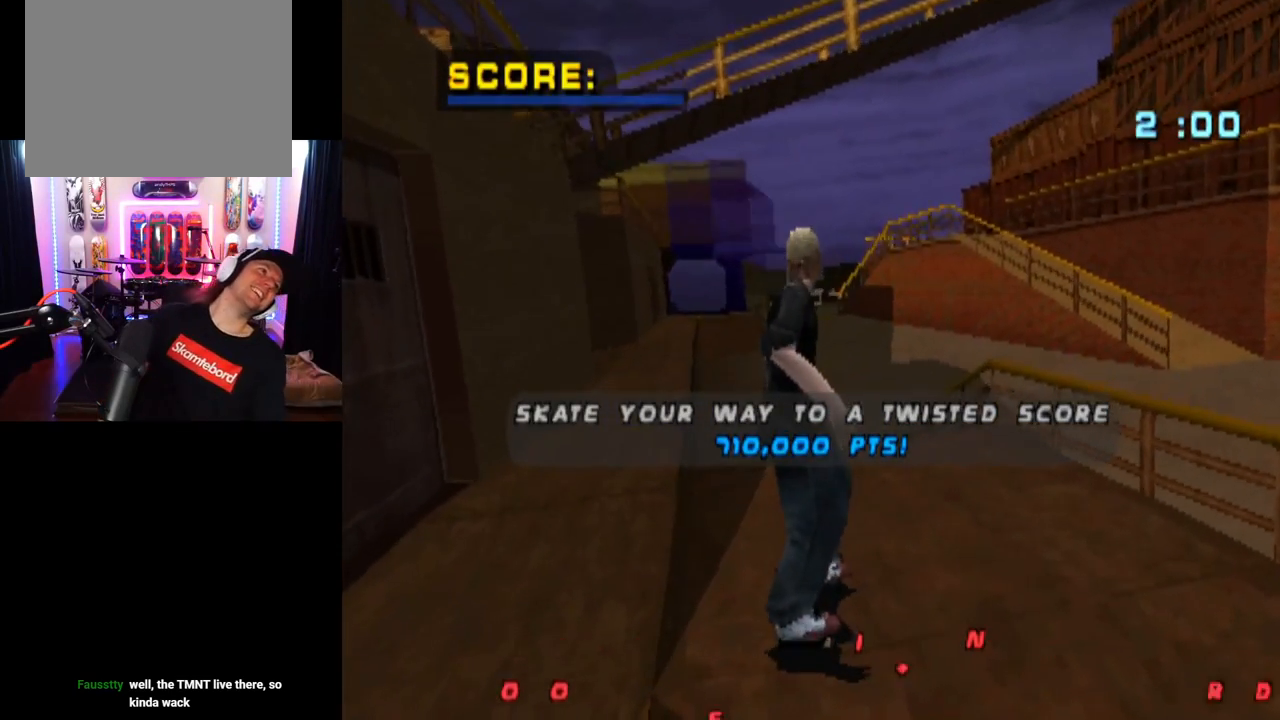
{"buttons": [], "left_stick": "center", "right_stick": "center", "events": []}
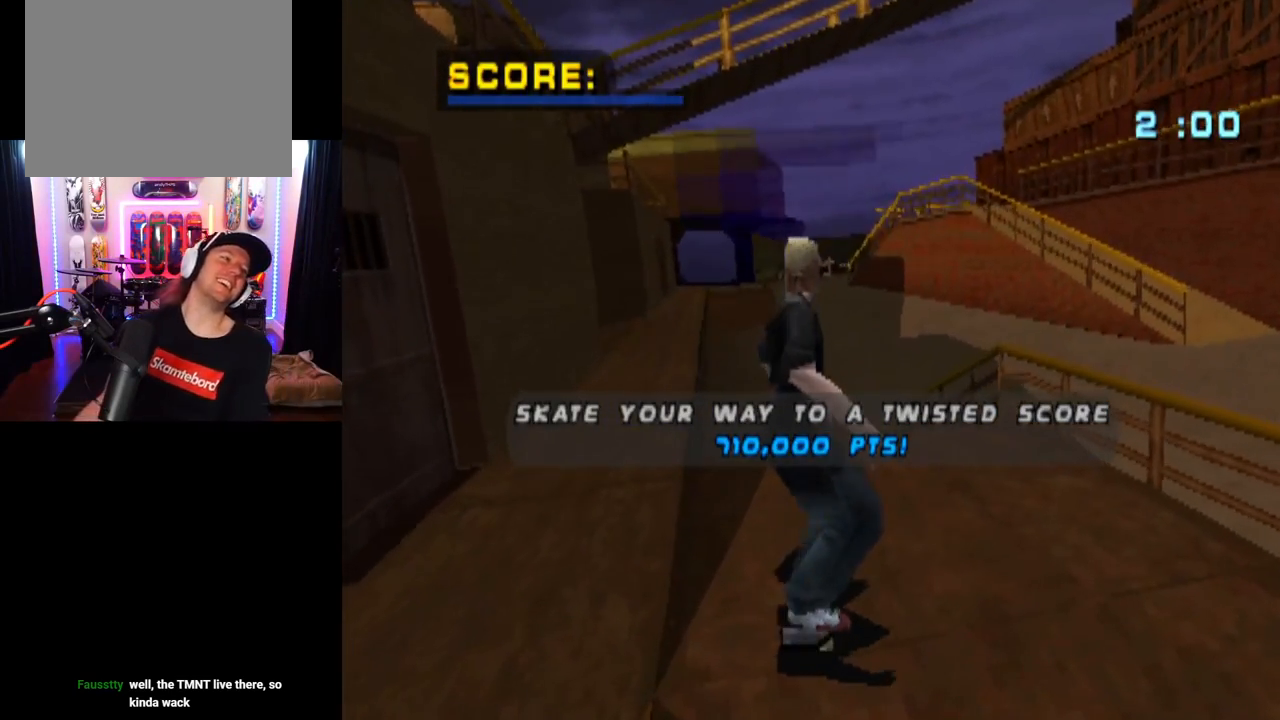
{"buttons": [], "left_stick": "center", "right_stick": "center", "events": []}
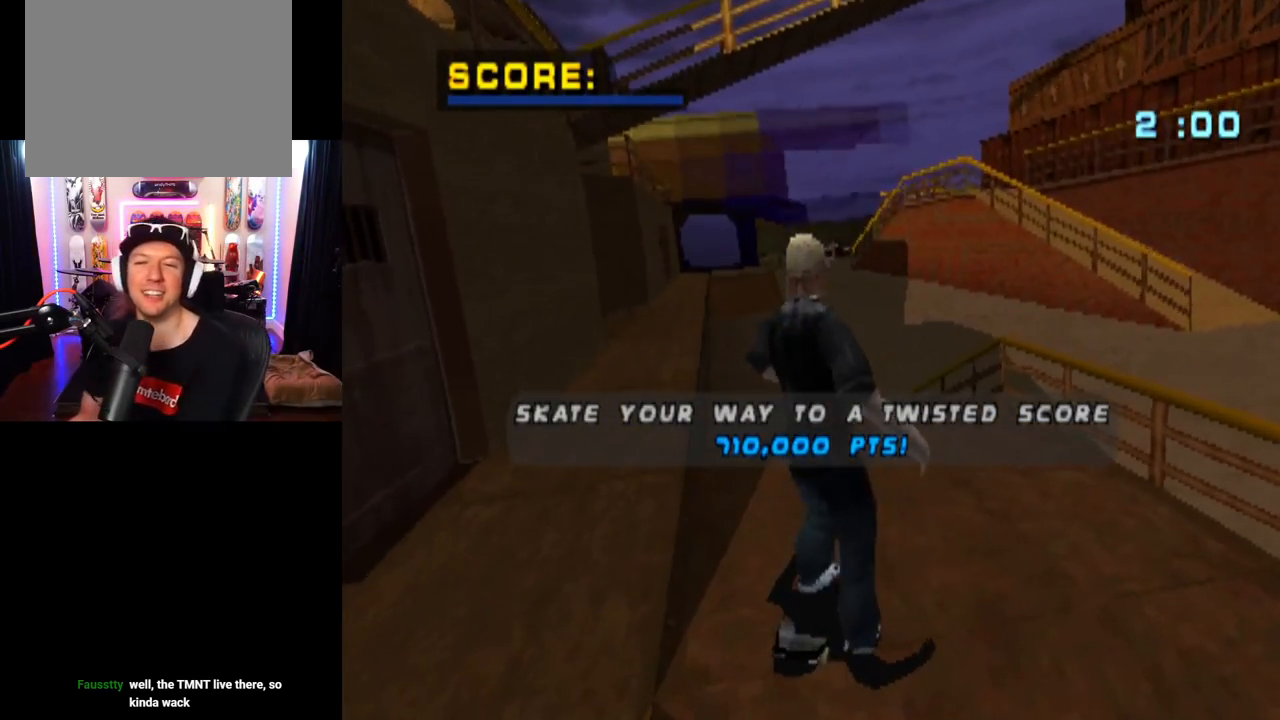
{"buttons": ["CROSS"], "left_stick": "center", "right_stick": "center", "events": [[167, "CROSS", "down"]]}
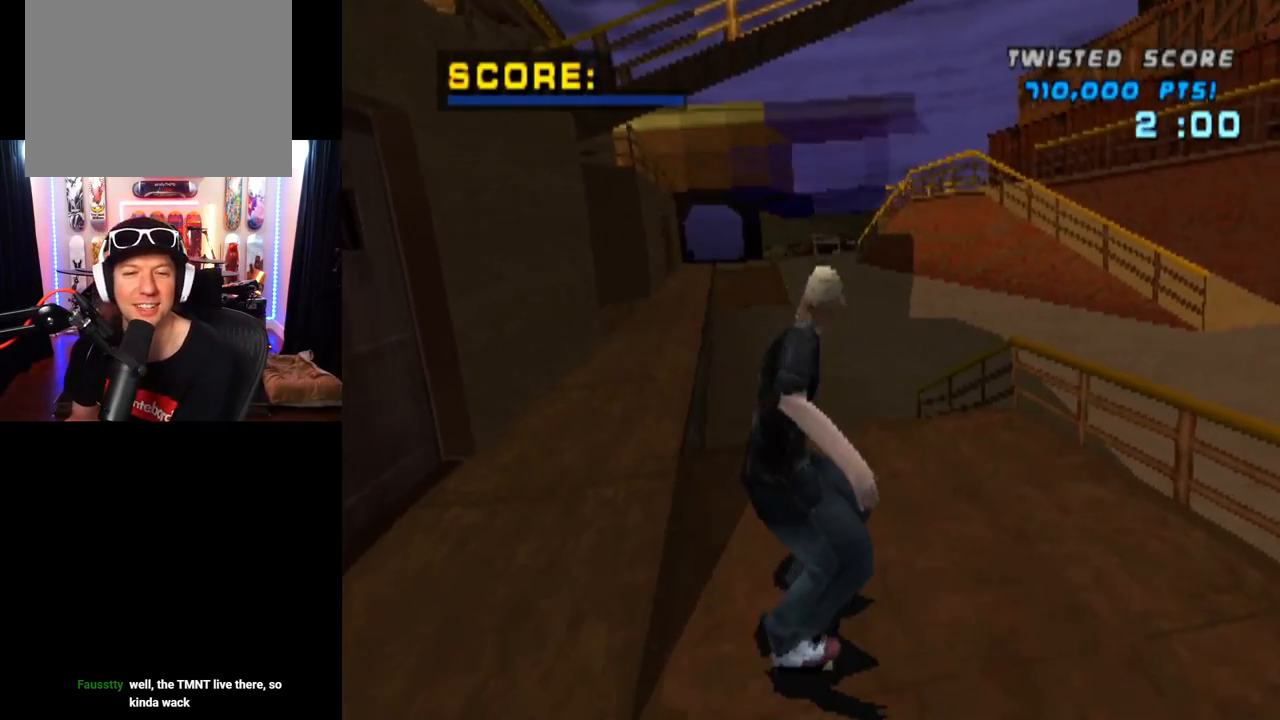
{"buttons": ["CROSS"], "left_stick": "center", "right_stick": "center", "events": []}
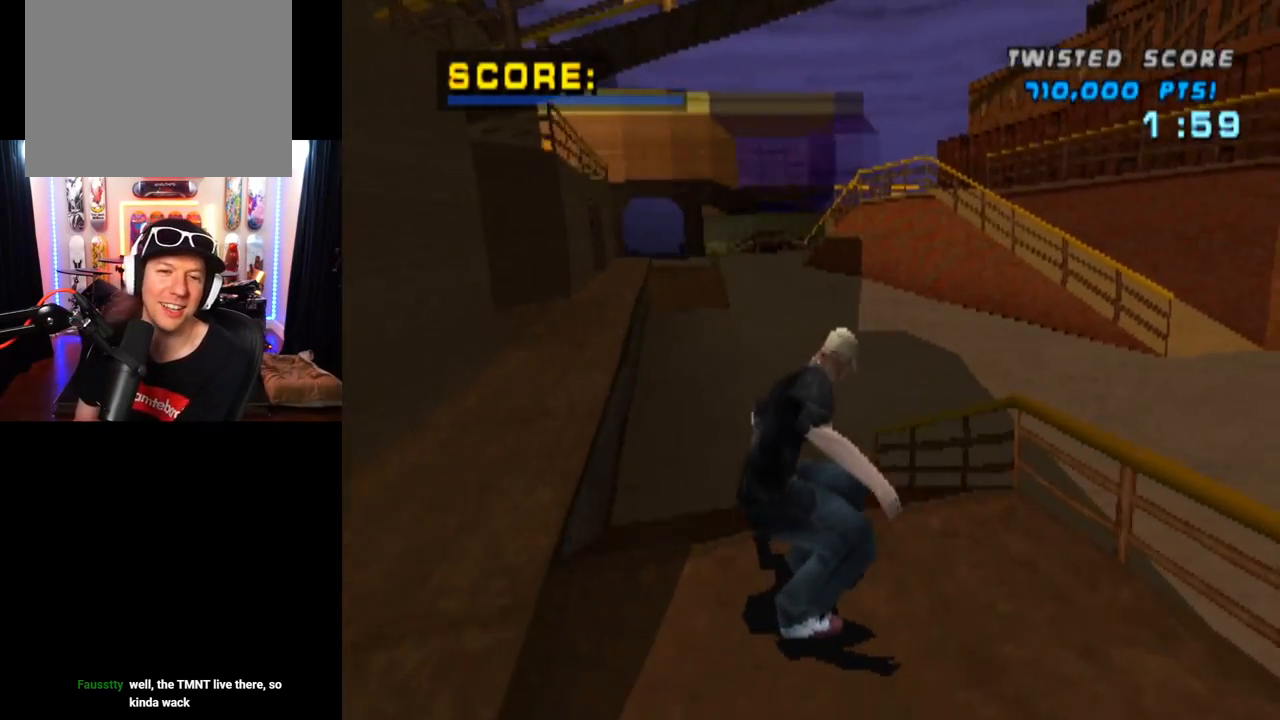
{"buttons": ["CROSS"], "left_stick": "center", "right_stick": "center", "events": []}
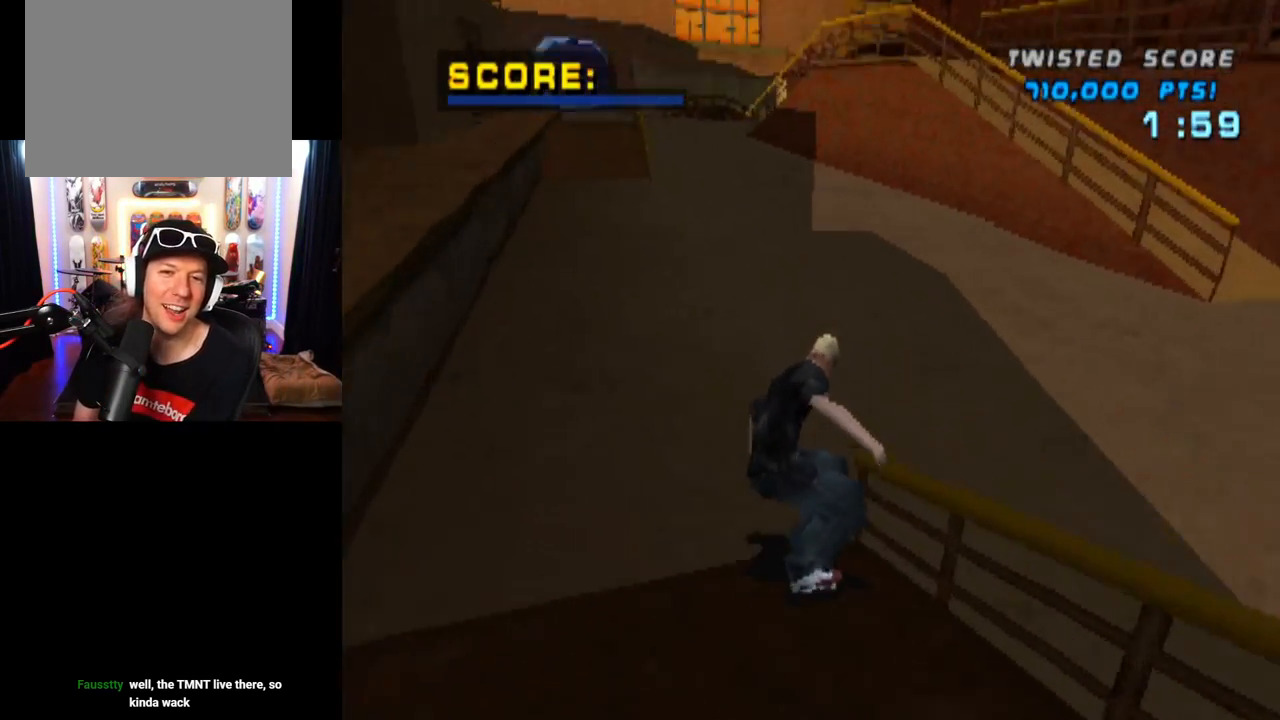
{"buttons": ["CROSS"], "left_stick": "center", "right_stick": "center", "events": [[100, "DPAD_RIGHT", "down"], [100, "DPAD_UP", "down"], [133, "DPAD_UP", "up"], [283, "DPAD_RIGHT", "up"]]}
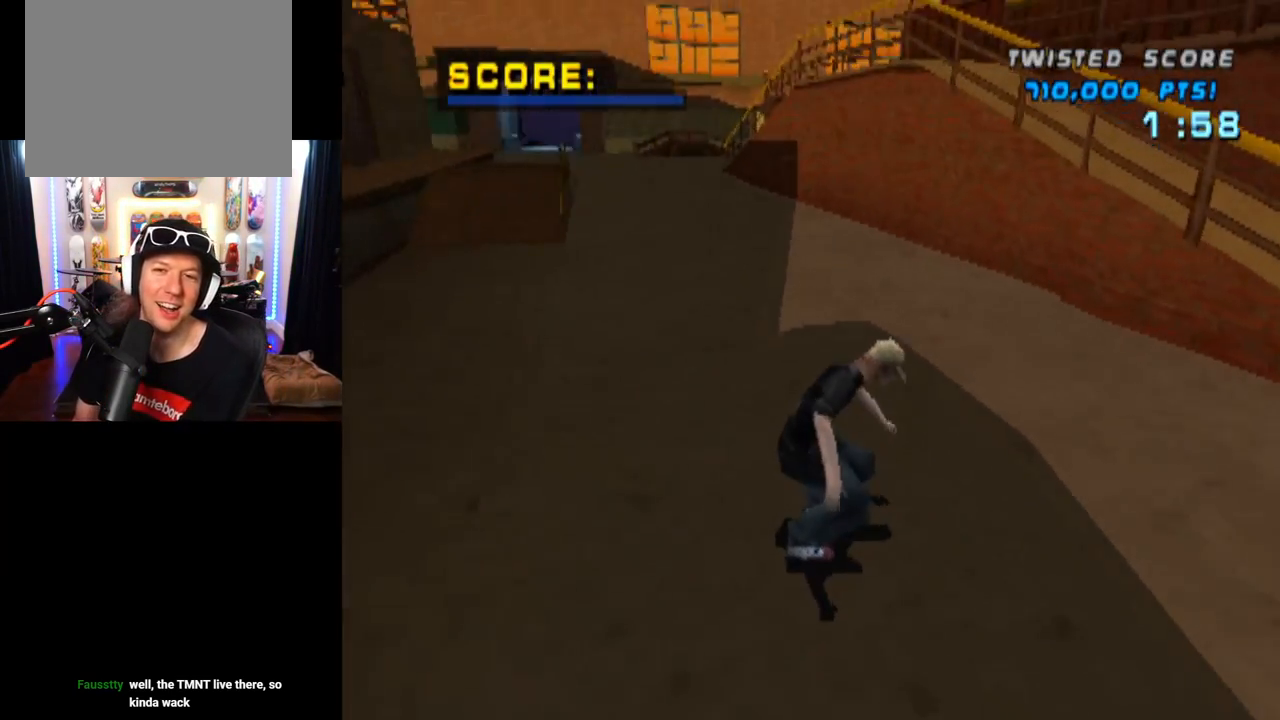
{"buttons": ["CROSS", "DPAD_UP"], "left_stick": "center", "right_stick": "center", "events": [[50, "DPAD_UP", "down"], [67, "DPAD_LEFT", "down"], [217, "DPAD_LEFT", "up"], [217, "DPAD_UP", "up"], [334, "DPAD_UP", "down"], [401, "DPAD_UP", "up"], [467, "DPAD_UP", "down"]]}
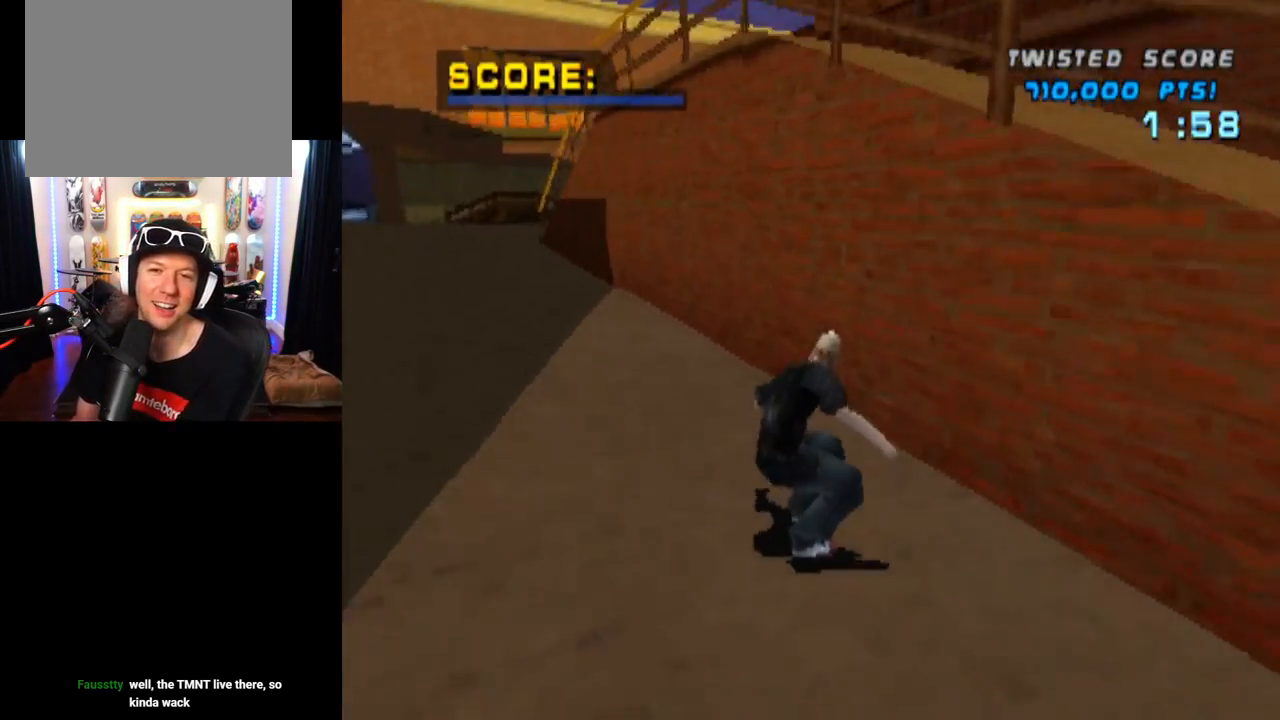
{"buttons": ["TRIANGLE"], "left_stick": "center", "right_stick": "center", "events": [[16, "TRIANGLE", "down"], [50, "CROSS", "up"], [66, "DPAD_UP", "up"], [133, "DPAD_UP", "down"], [217, "CROSS", "down"], [333, "CROSS", "up"], [500, "DPAD_UP", "up"]]}
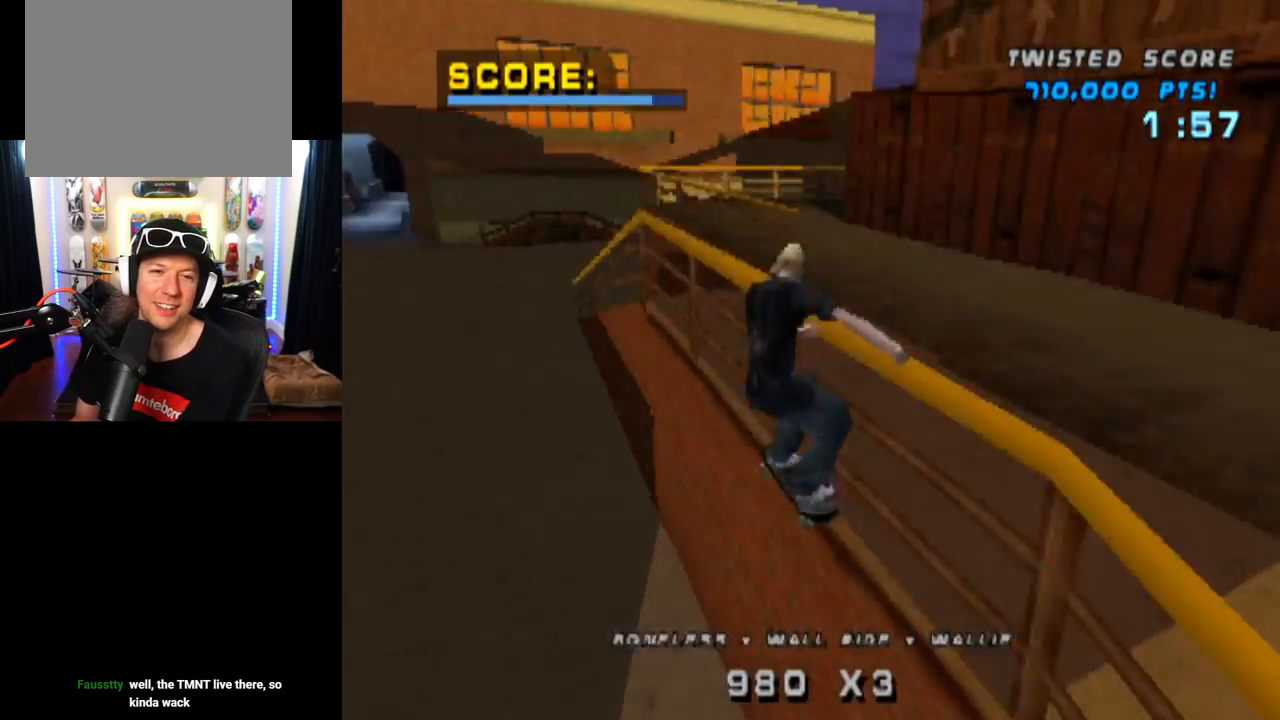
{"buttons": ["SQUARE", "DPAD_DOWN", "DPAD_LEFT"], "left_stick": "center", "right_stick": "center", "events": [[134, "CROSS", "down"], [134, "TRIANGLE", "up"], [167, "DPAD_LEFT", "down"], [234, "DPAD_DOWN", "down"], [384, "SQUARE", "down"], [401, "CROSS", "up"]]}
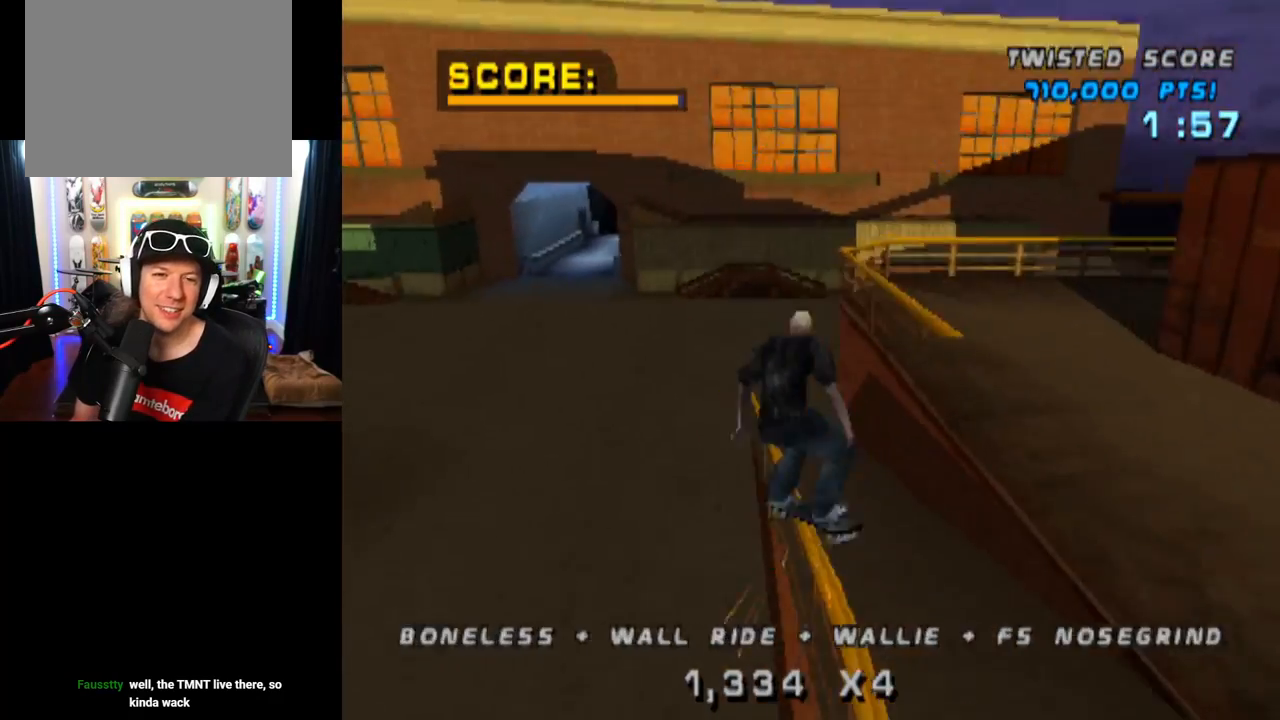
{"buttons": ["DPAD_UP"], "left_stick": "center", "right_stick": "center", "events": [[33, "SQUARE", "up"], [66, "DPAD_DOWN", "up"], [116, "DPAD_LEFT", "up"], [450, "DPAD_UP", "down"]]}
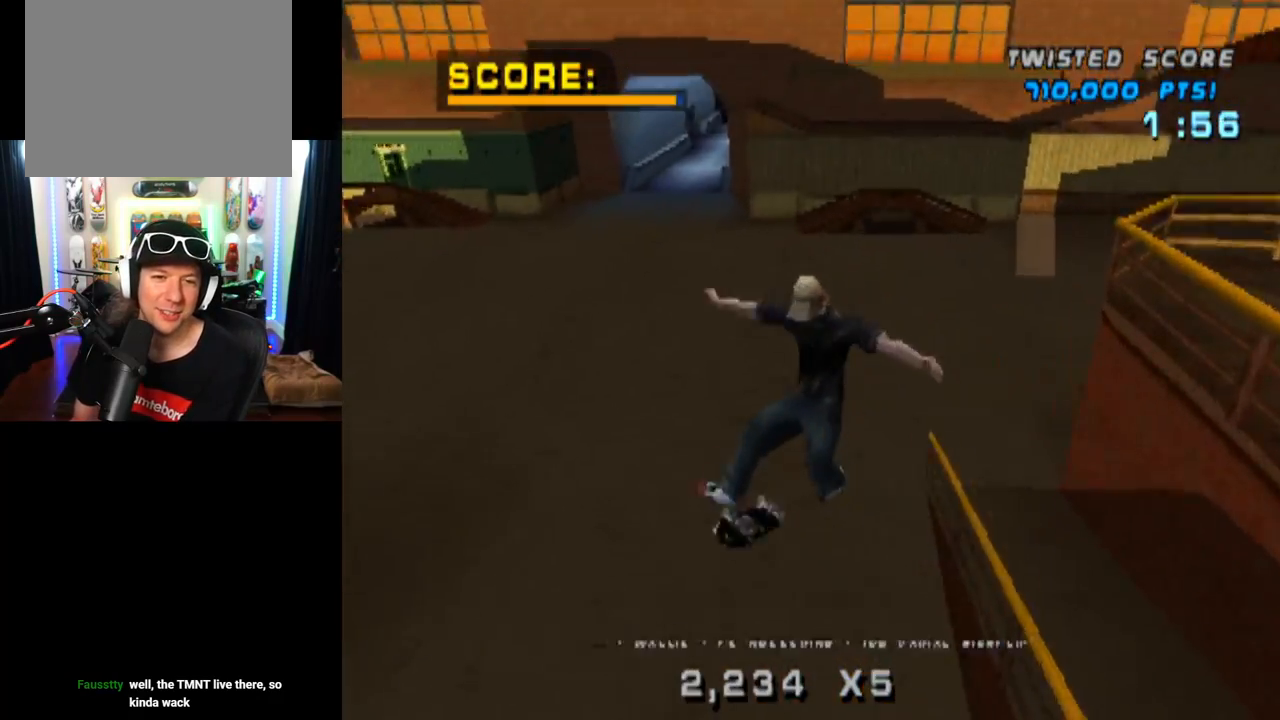
{"buttons": ["CROSS", "DPAD_DOWN", "DPAD_LEFT"], "left_stick": "center", "right_stick": "center", "events": [[34, "DPAD_UP", "up"], [50, "CROSS", "down"], [117, "DPAD_DOWN", "down"], [234, "DPAD_DOWN", "up"], [250, "DPAD_UP", "down"], [434, "DPAD_LEFT", "down"], [434, "DPAD_UP", "up"], [484, "DPAD_DOWN", "down"]]}
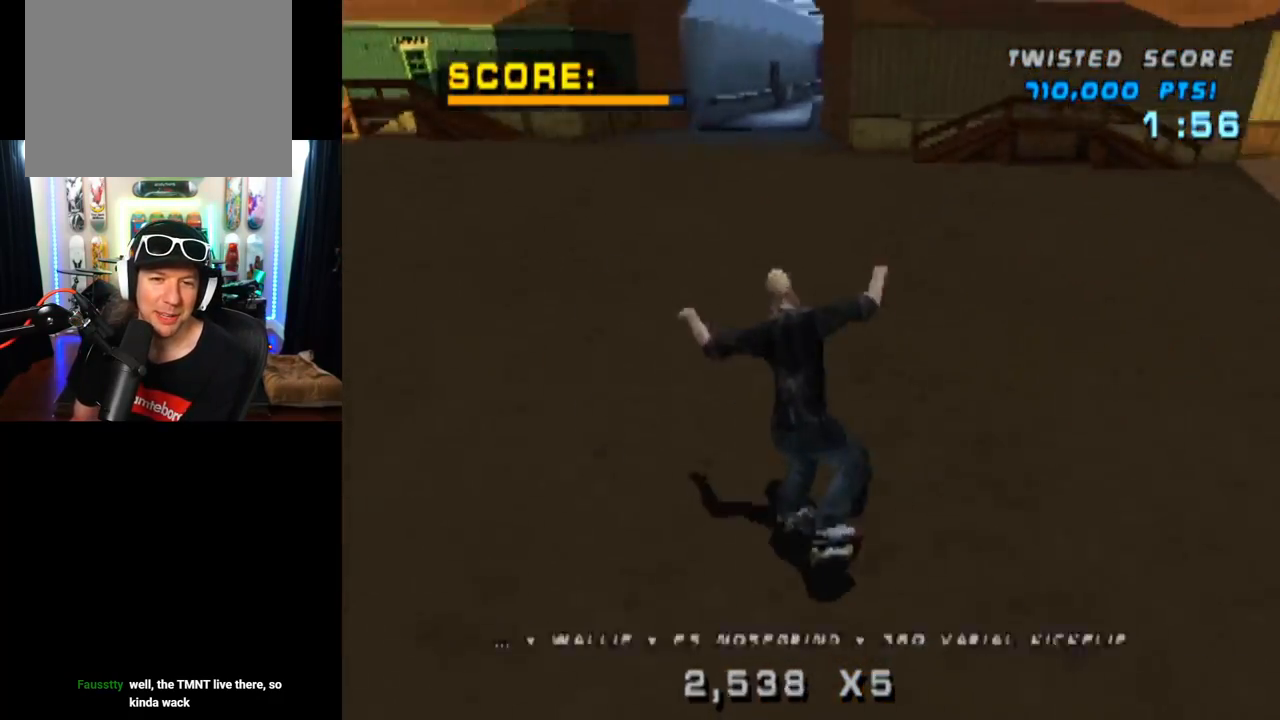
{"buttons": ["CROSS"], "left_stick": "center", "right_stick": "center", "events": [[167, "SQUARE", "down"], [183, "CROSS", "up"], [350, "CROSS", "down"], [367, "SQUARE", "up"], [433, "DPAD_DOWN", "up"], [467, "DPAD_LEFT", "up"]]}
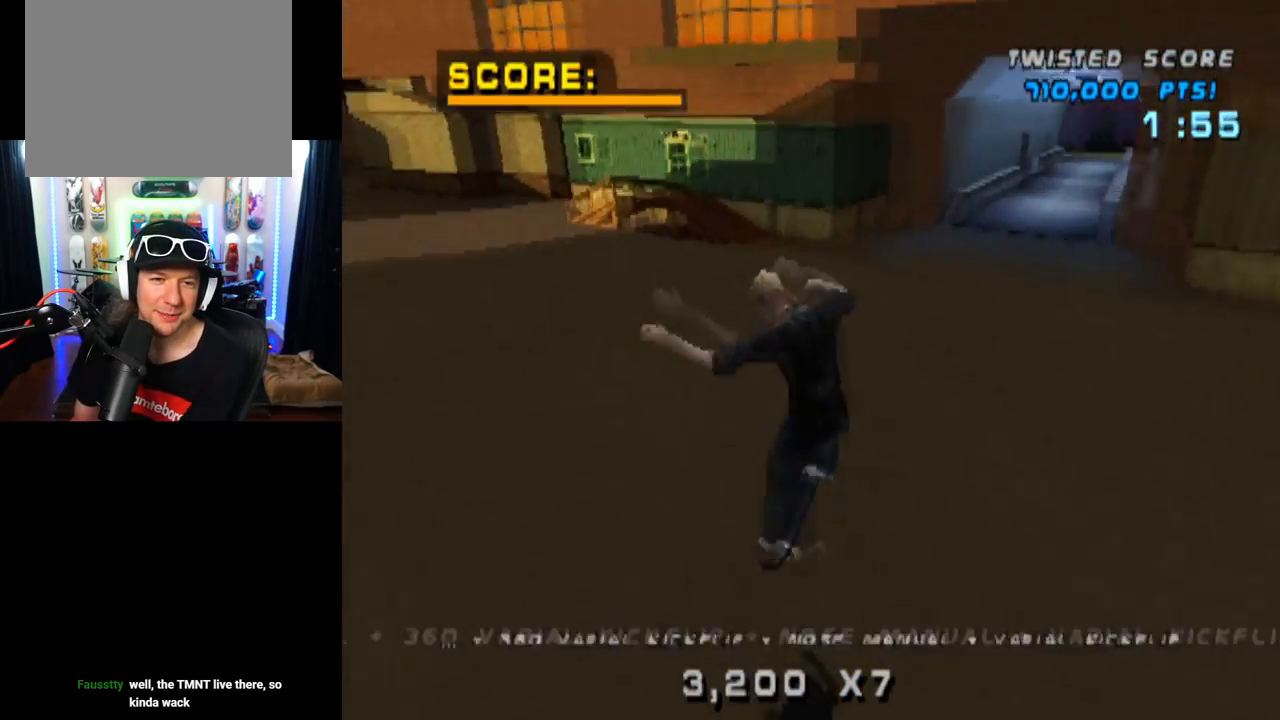
{"buttons": ["CROSS", "DPAD_DOWN"], "left_stick": "center", "right_stick": "center", "events": [[234, "DPAD_UP", "down"], [334, "DPAD_UP", "up"], [367, "DPAD_DOWN", "down"]]}
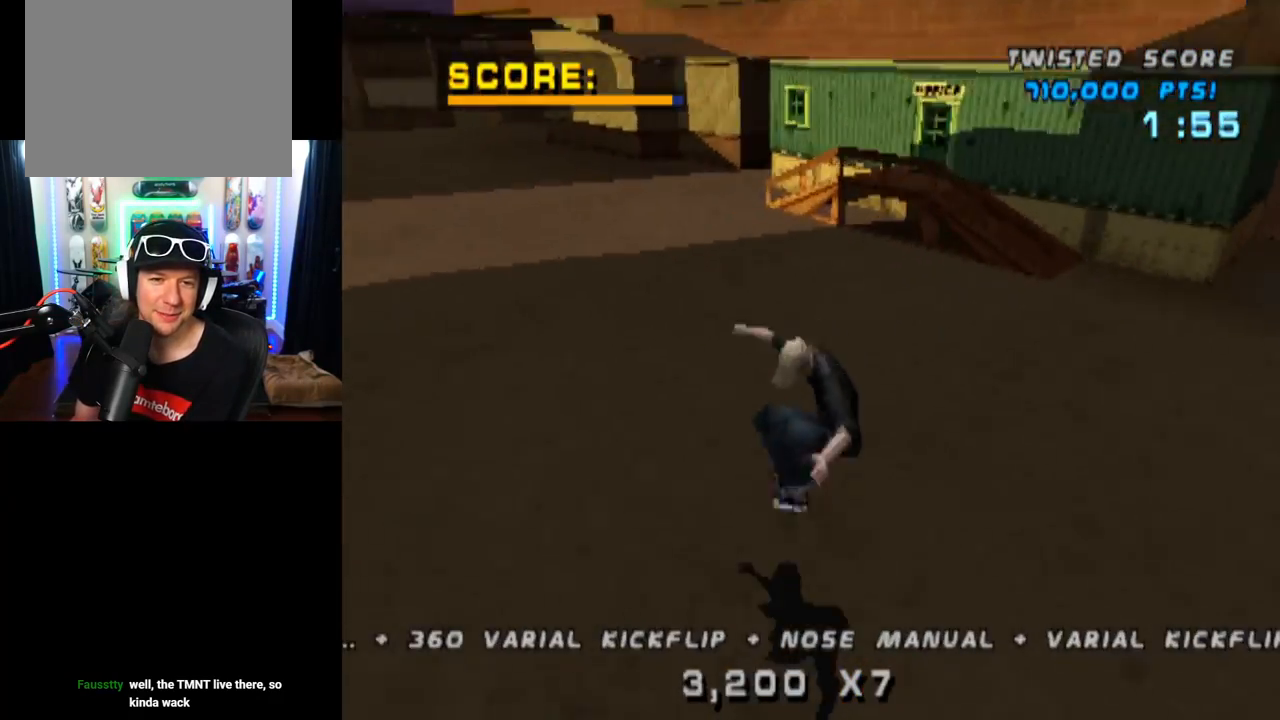
{"buttons": ["SQUARE", "DPAD_LEFT"], "left_stick": "center", "right_stick": "center", "events": [[33, "DPAD_DOWN", "up"], [100, "DPAD_LEFT", "down"], [450, "SQUARE", "down"], [467, "CROSS", "up"]]}
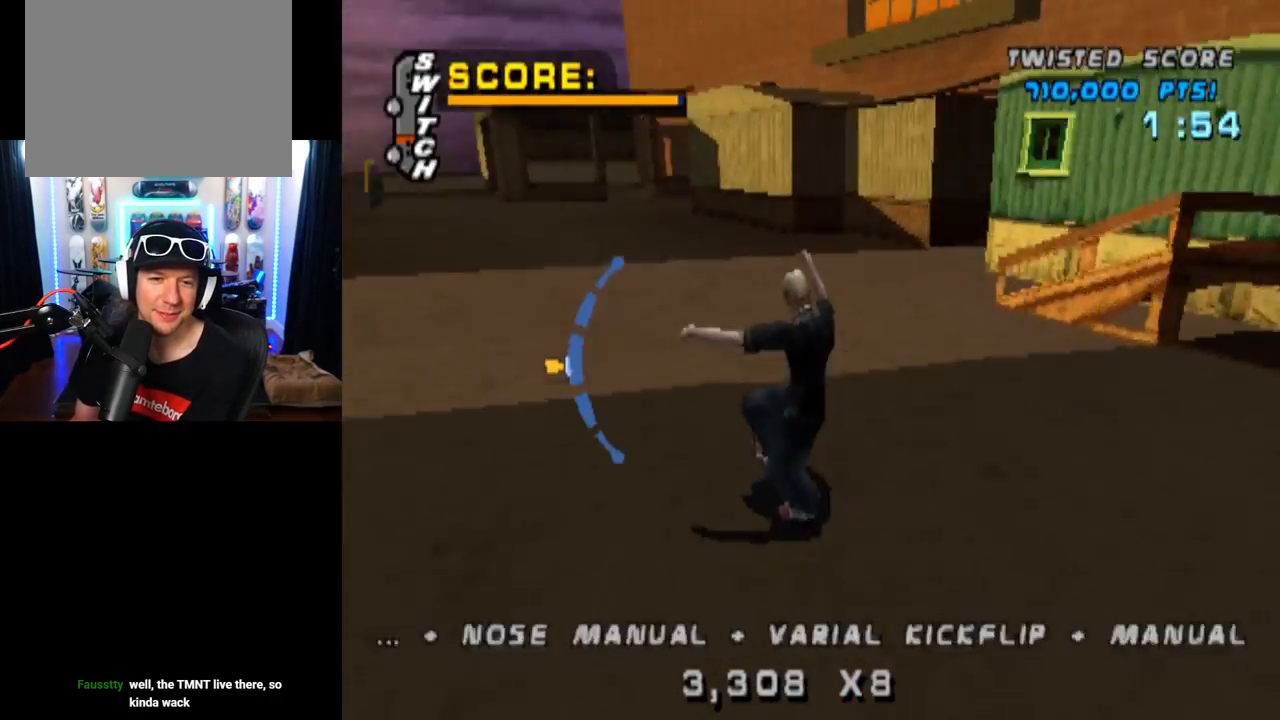
{"buttons": ["CROSS", "DPAD_DOWN"], "left_stick": "center", "right_stick": "center", "events": [[167, "DPAD_LEFT", "up"], [167, "SQUARE", "up"], [184, "CROSS", "down"], [317, "DPAD_UP", "down"], [417, "DPAD_UP", "up"], [484, "DPAD_DOWN", "down"]]}